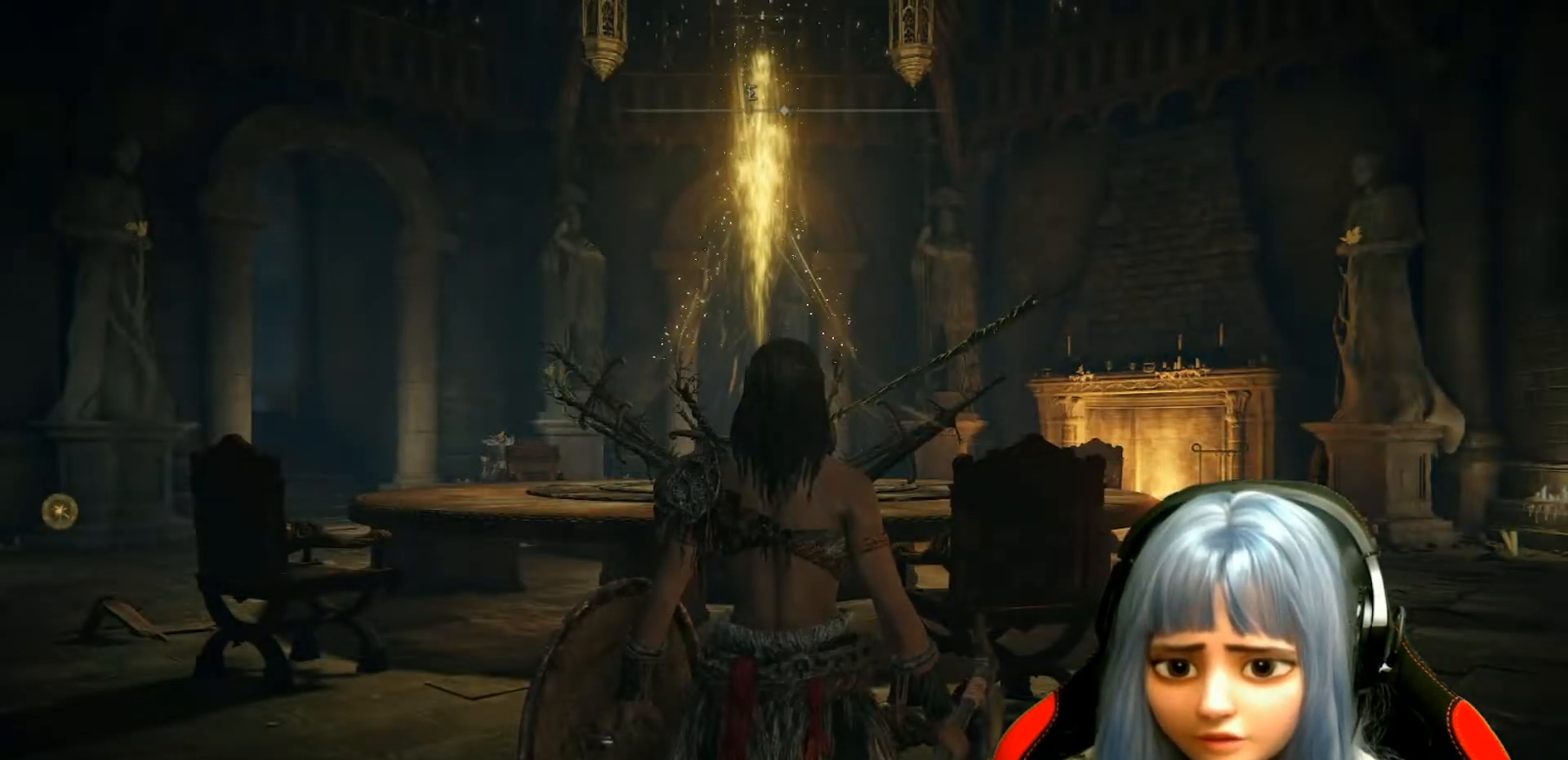
Gameplay with a controller (Xbox layout); each line is a JSON object with the inputs held at the frame after it. "events" lists button and stick changes between this image and that frame as [ms after this image, input, new state], when the widget could be followed in between.
{"buttons": [], "left_stick": "center", "right_stick": "left", "events": [[267, "right_stick", "left"]]}
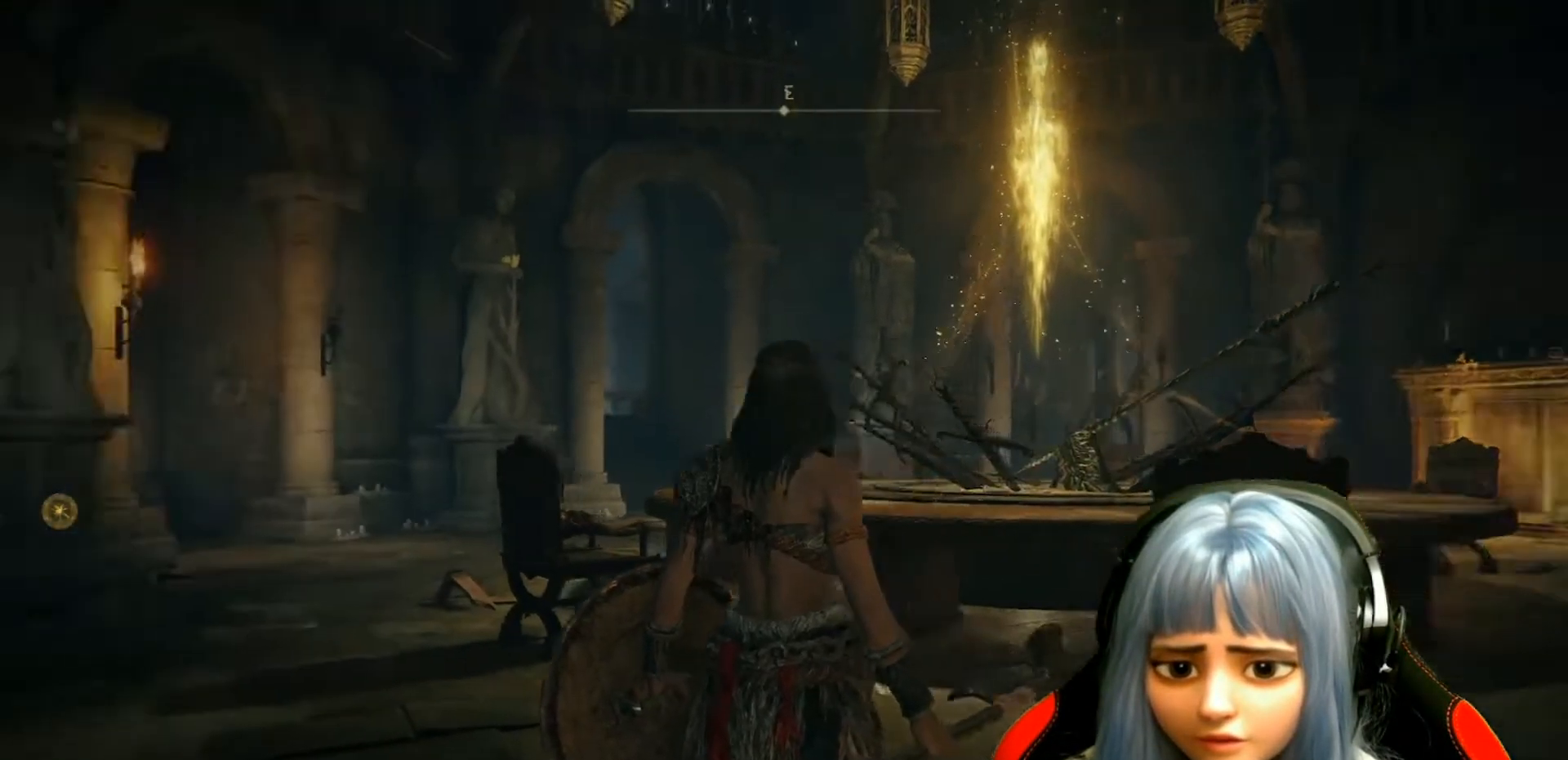
{"buttons": [], "left_stick": "center", "right_stick": "center", "events": [[267, "right_stick", "center"]]}
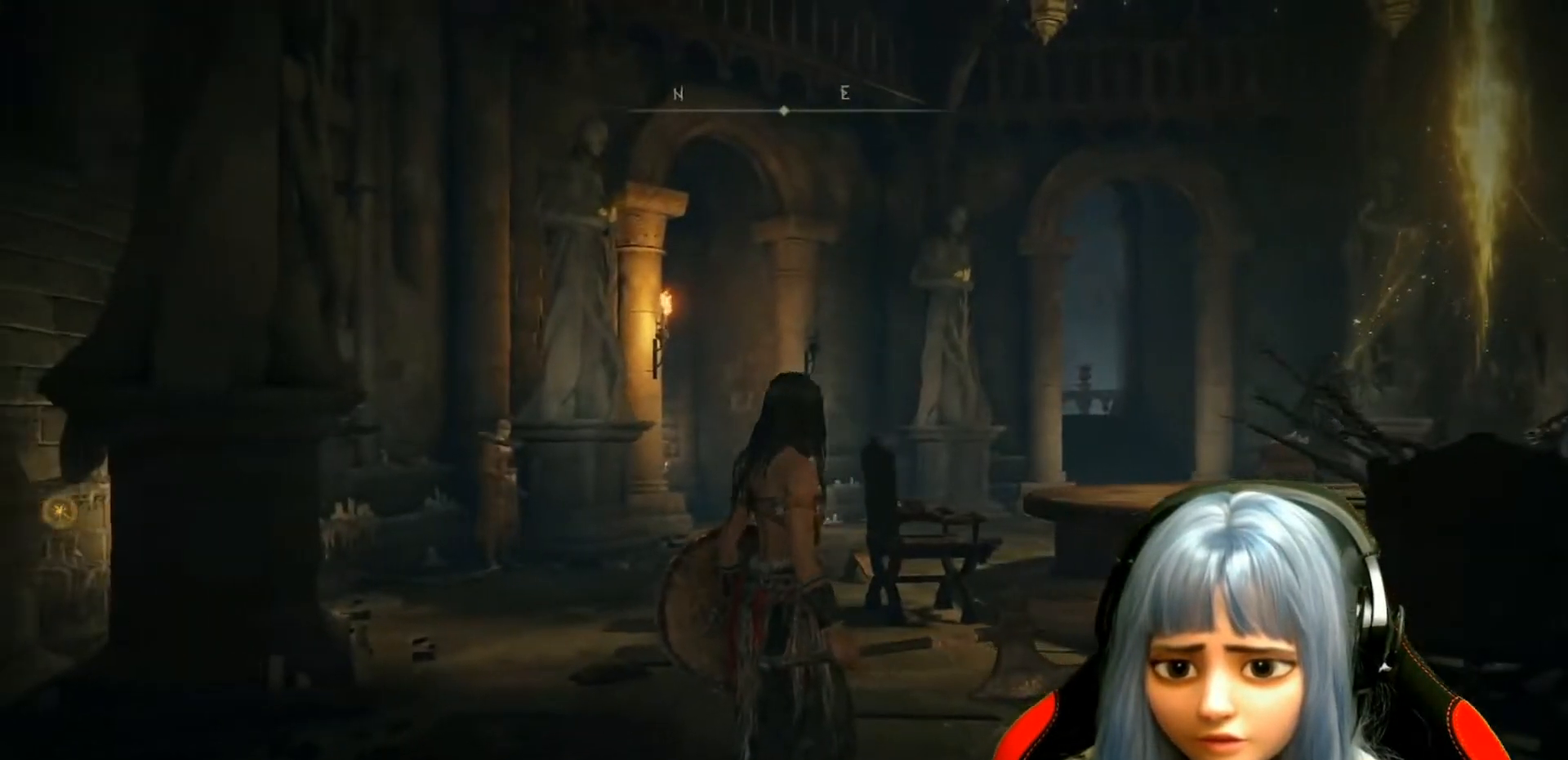
{"buttons": [], "left_stick": "center", "right_stick": "center", "events": []}
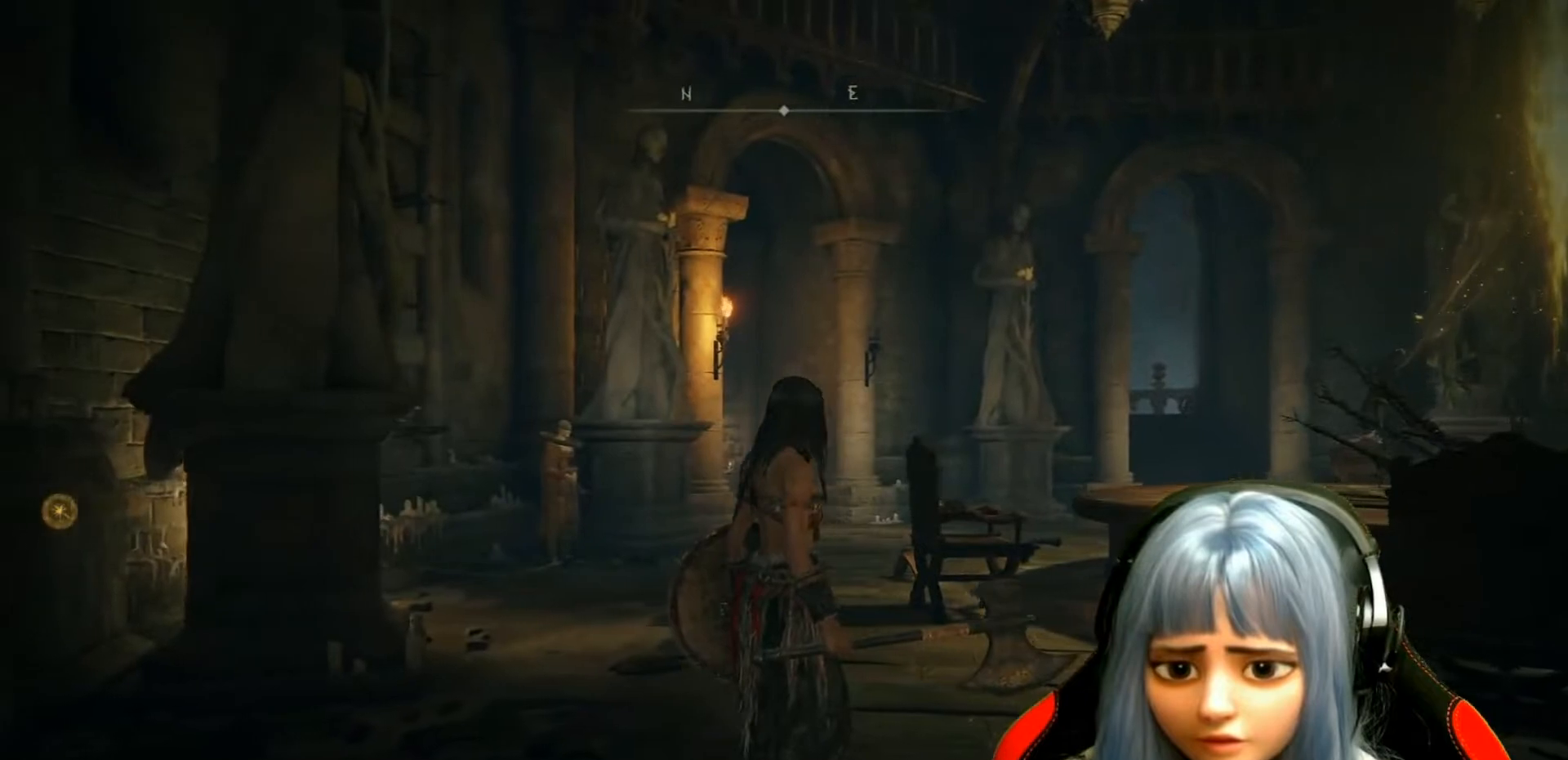
{"buttons": [], "left_stick": "center", "right_stick": "center", "events": []}
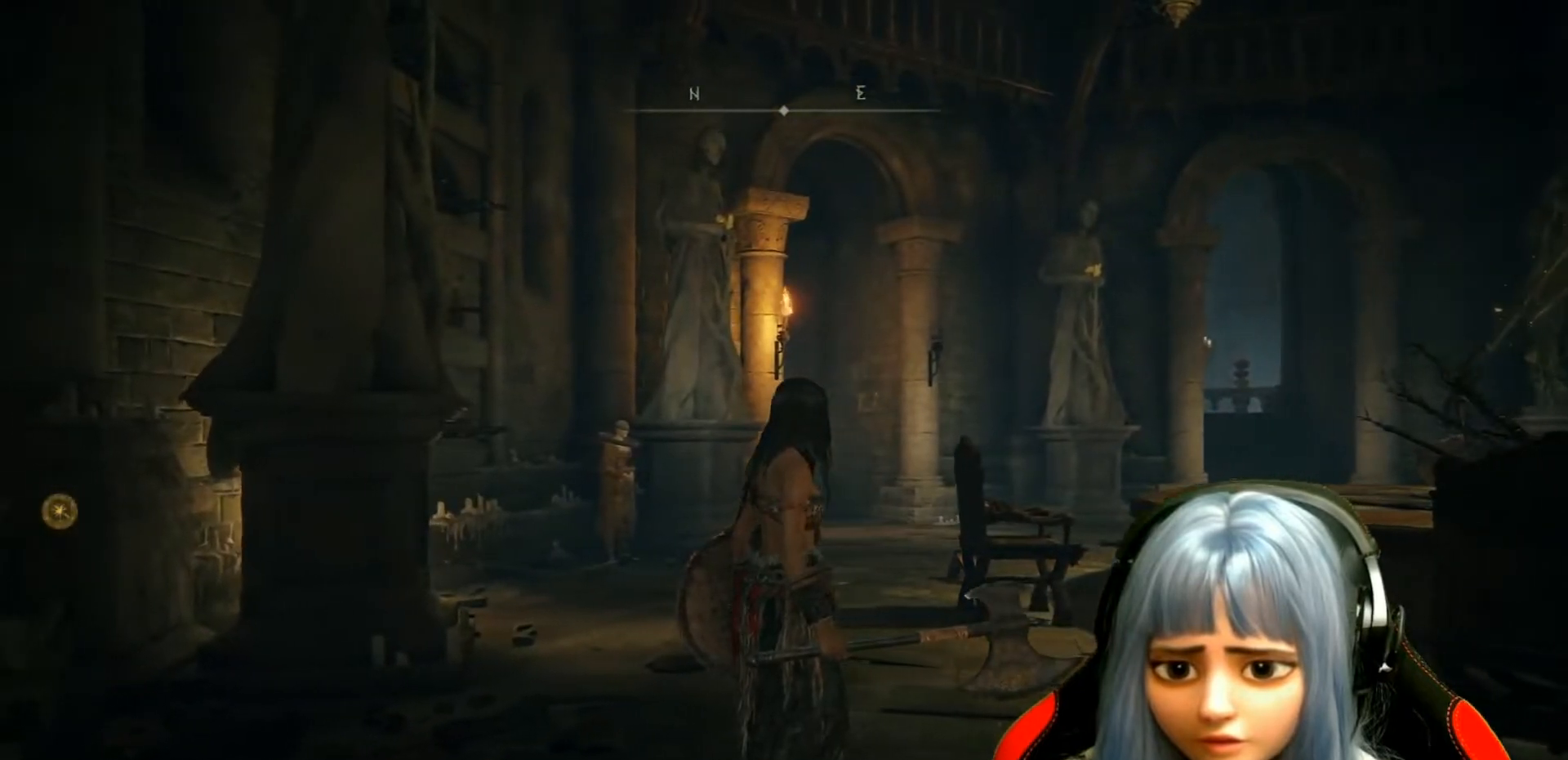
{"buttons": [], "left_stick": "center", "right_stick": "up", "events": [[450, "right_stick", "up"]]}
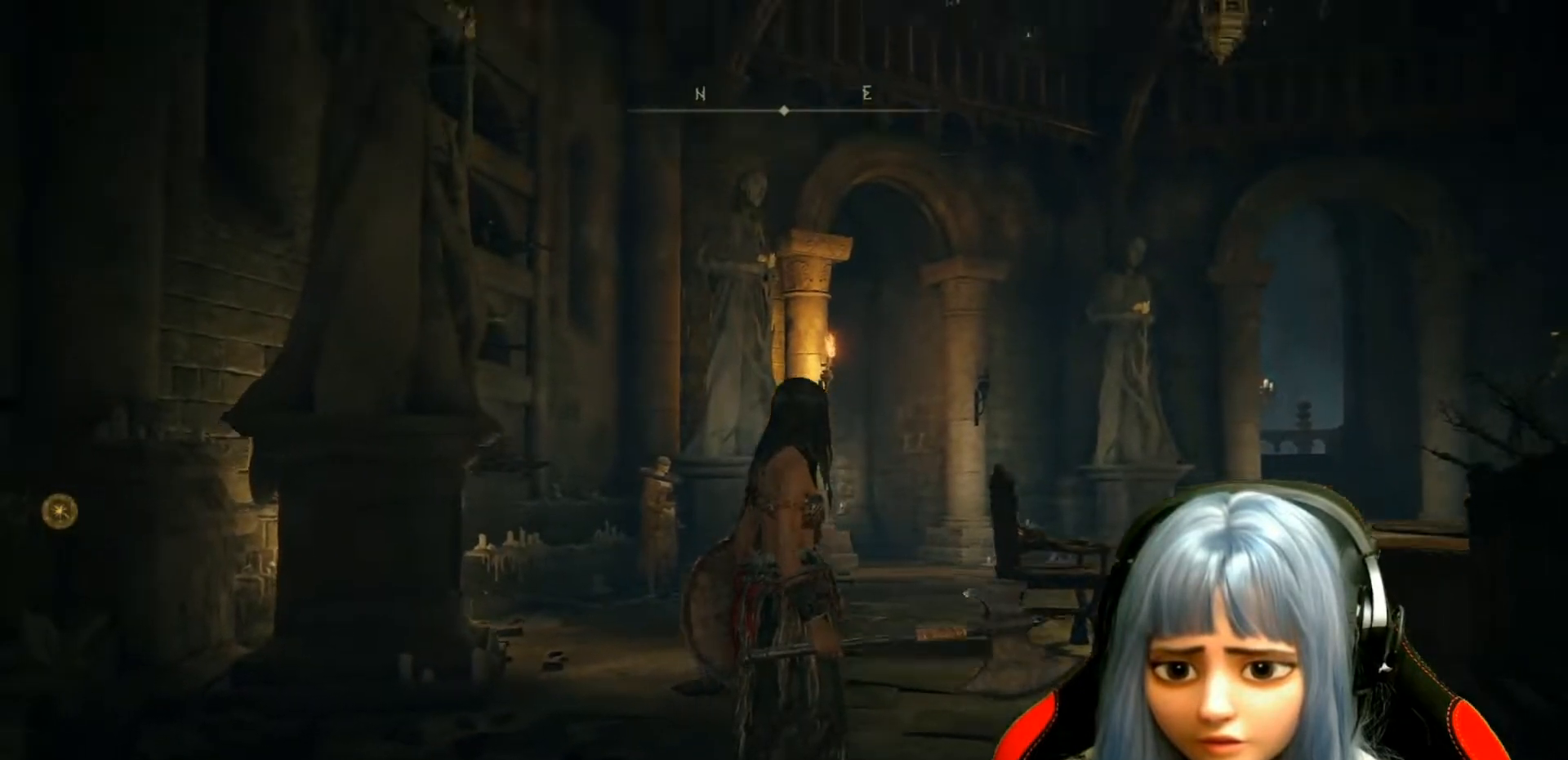
{"buttons": [], "left_stick": "center", "right_stick": "center", "events": [[383, "right_stick", "center"]]}
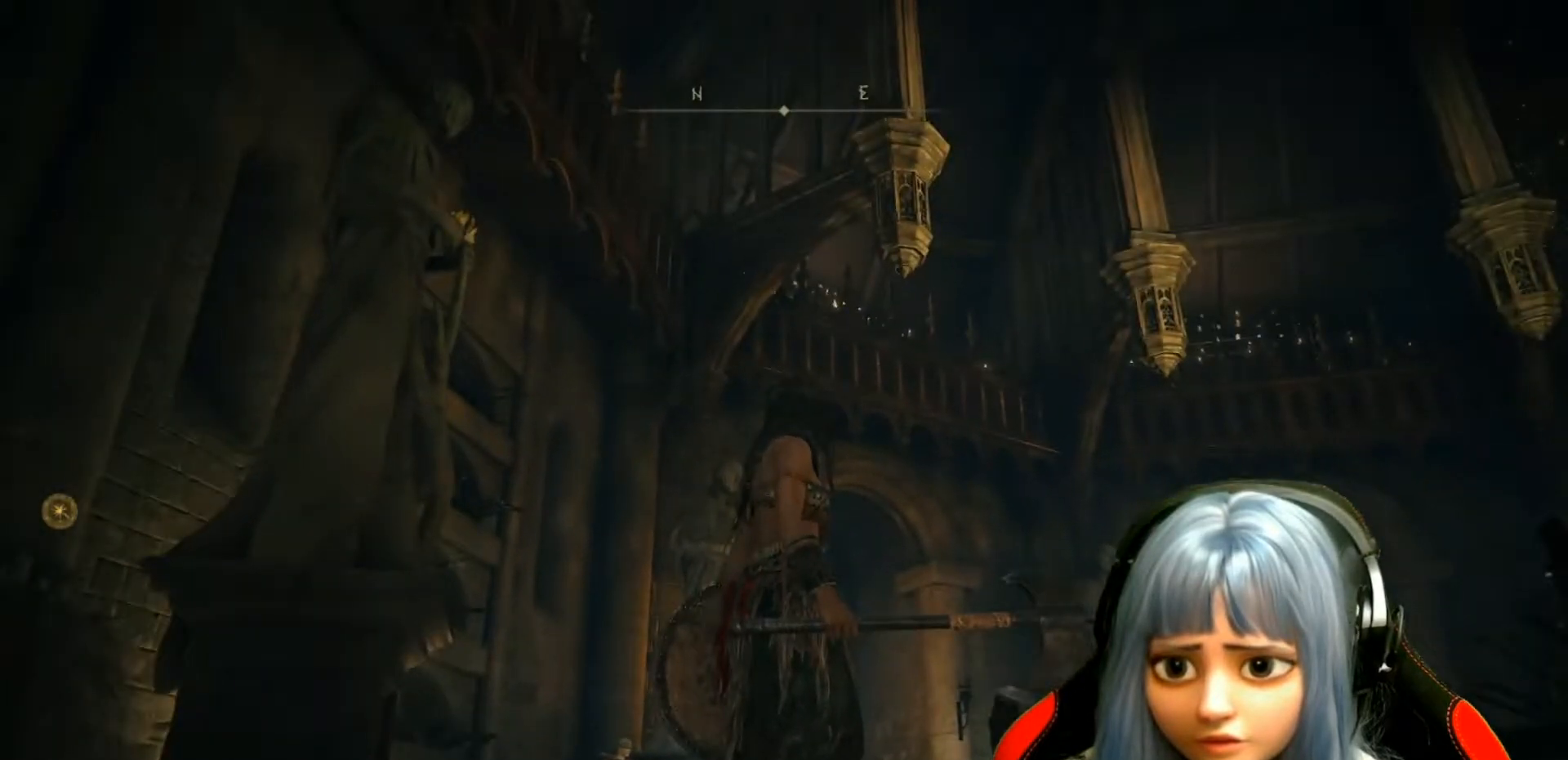
{"buttons": [], "left_stick": "center", "right_stick": "center", "events": [[50, "right_stick", "up-right"], [133, "right_stick", "right"], [467, "right_stick", "center"]]}
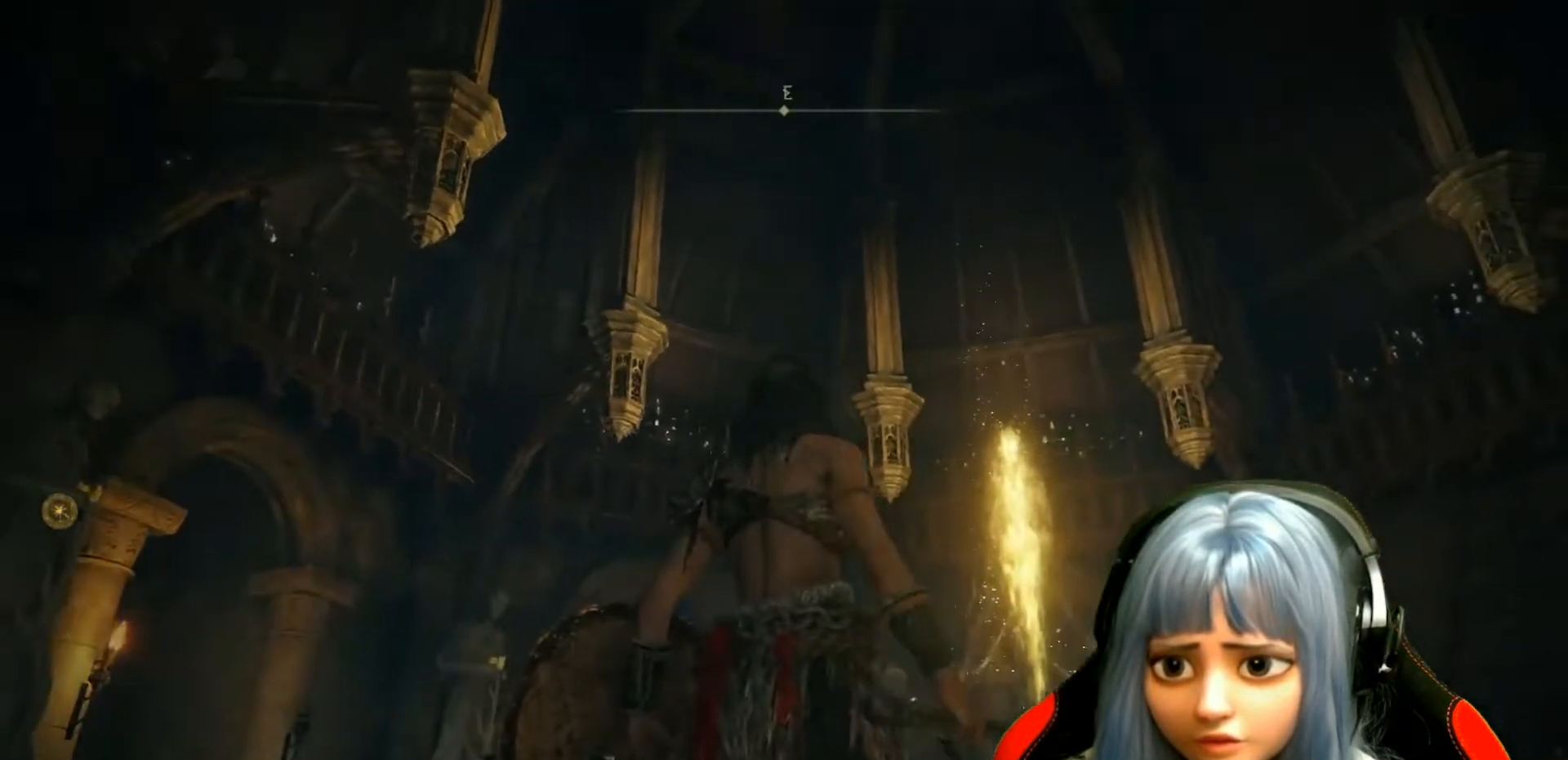
{"buttons": [], "left_stick": "center", "right_stick": "center", "events": []}
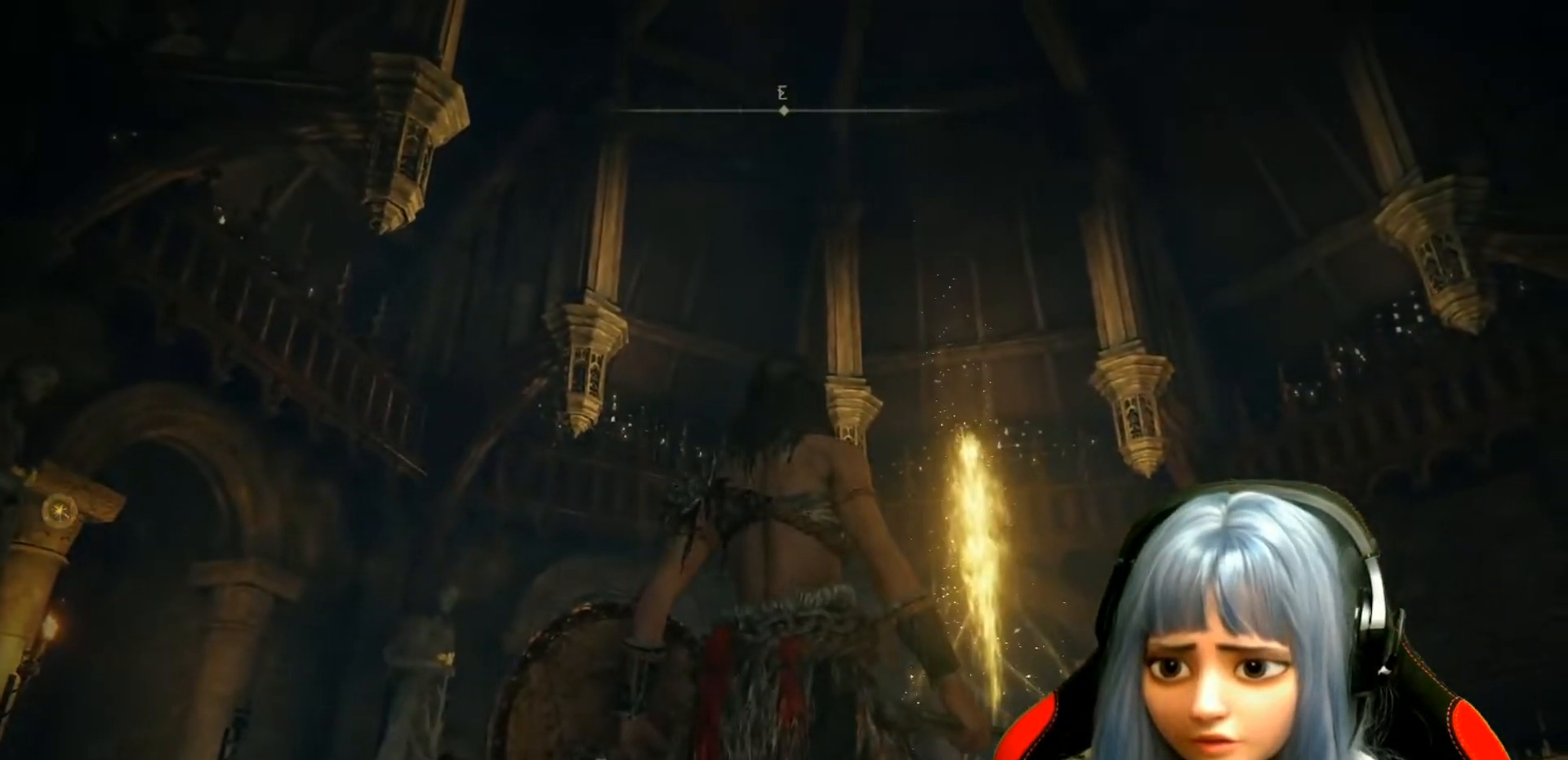
{"buttons": [], "left_stick": "center", "right_stick": "down-right", "events": [[100, "right_stick", "down-right"]]}
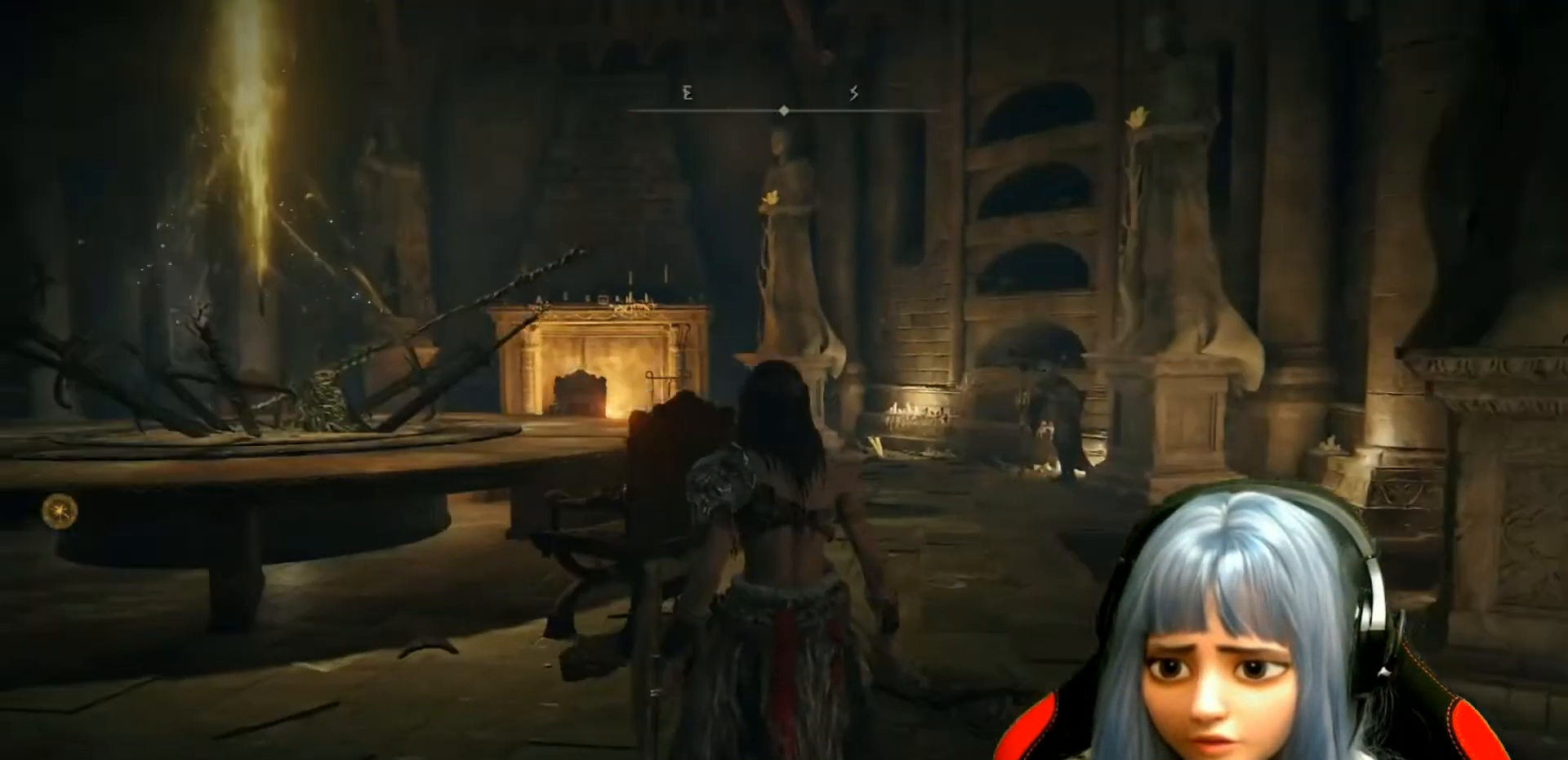
{"buttons": [], "left_stick": "center", "right_stick": "center", "events": [[217, "right_stick", "center"]]}
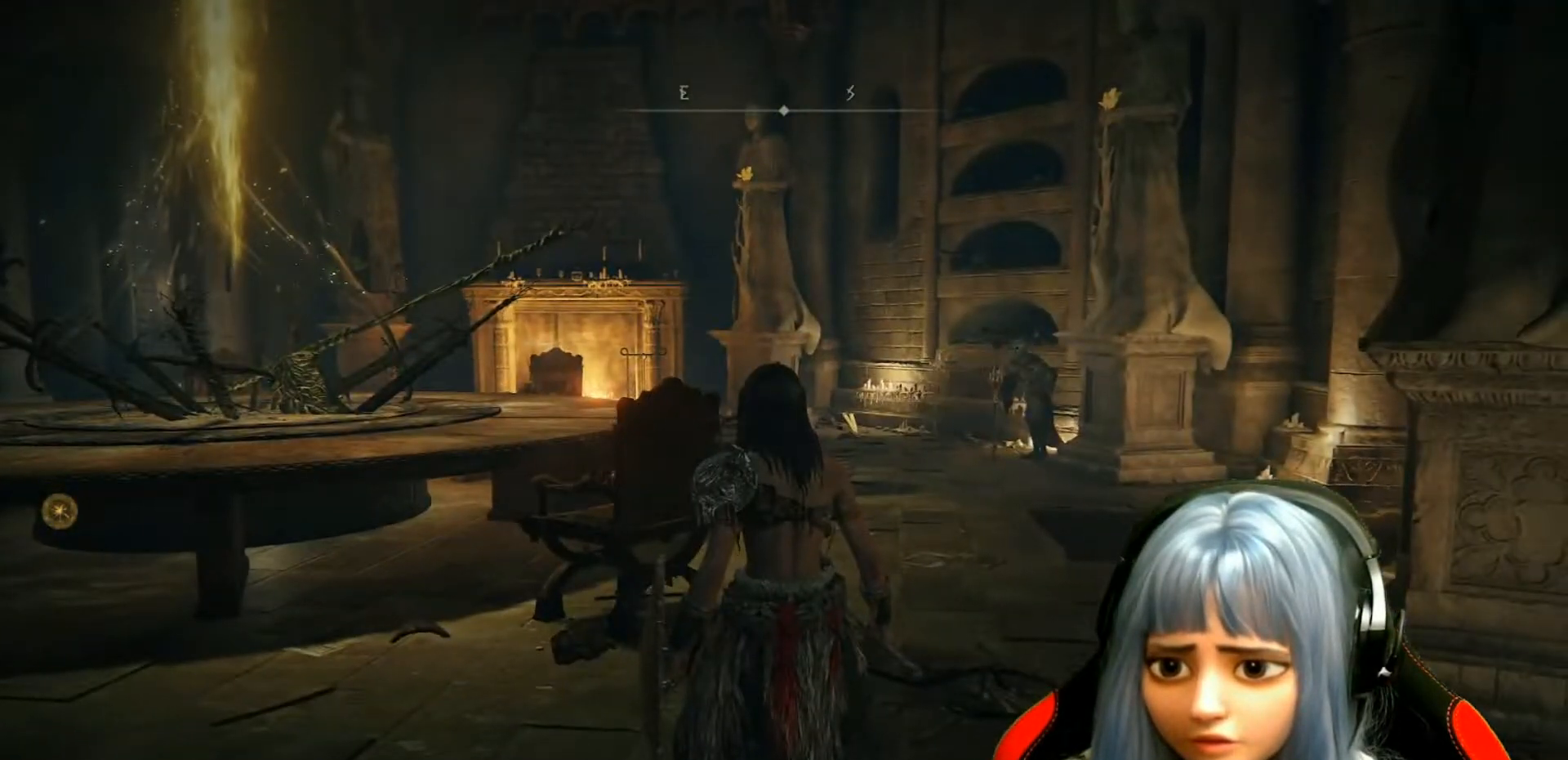
{"buttons": [], "left_stick": "center", "right_stick": "center", "events": []}
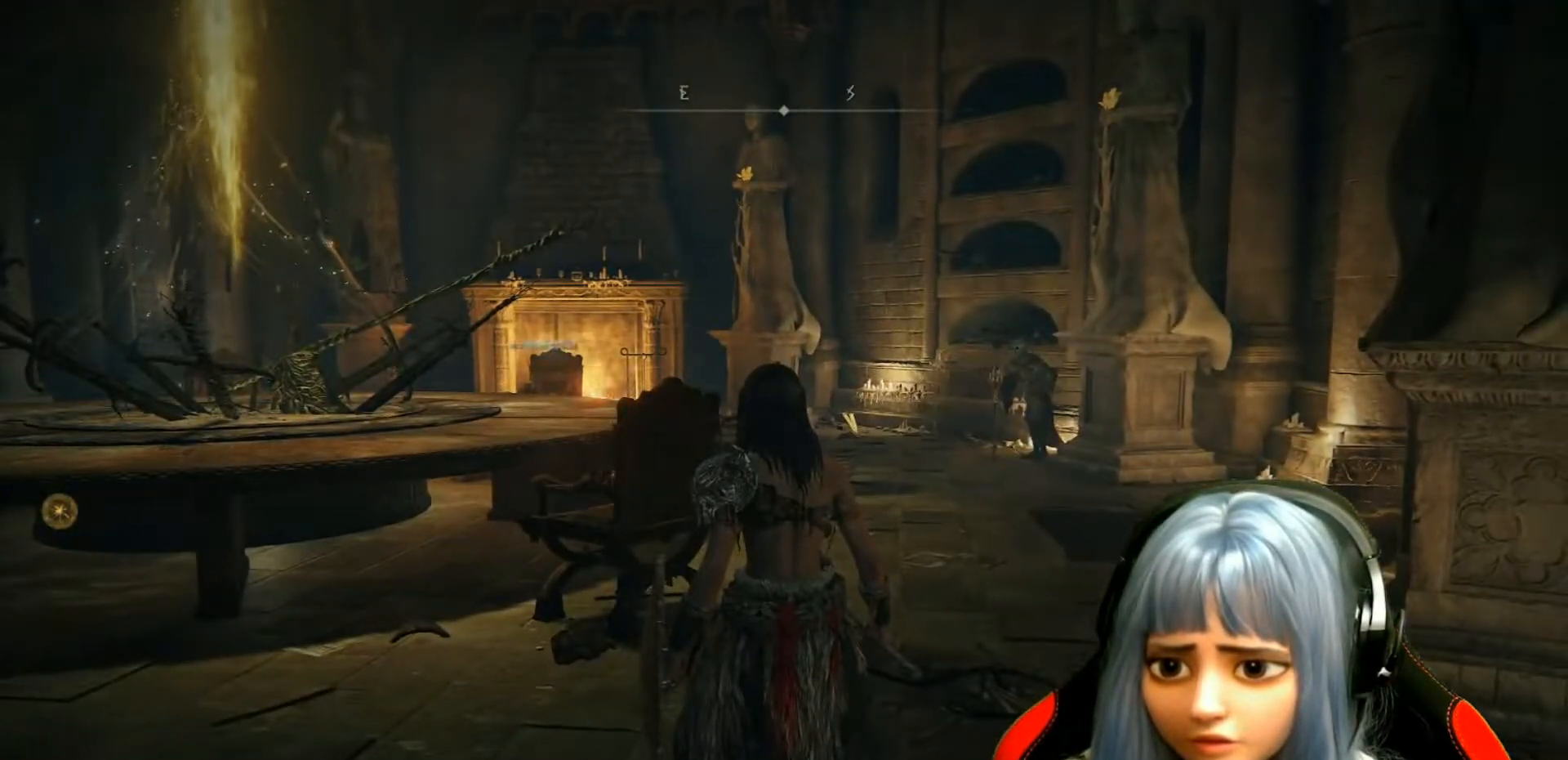
{"buttons": [], "left_stick": "center", "right_stick": "center", "events": []}
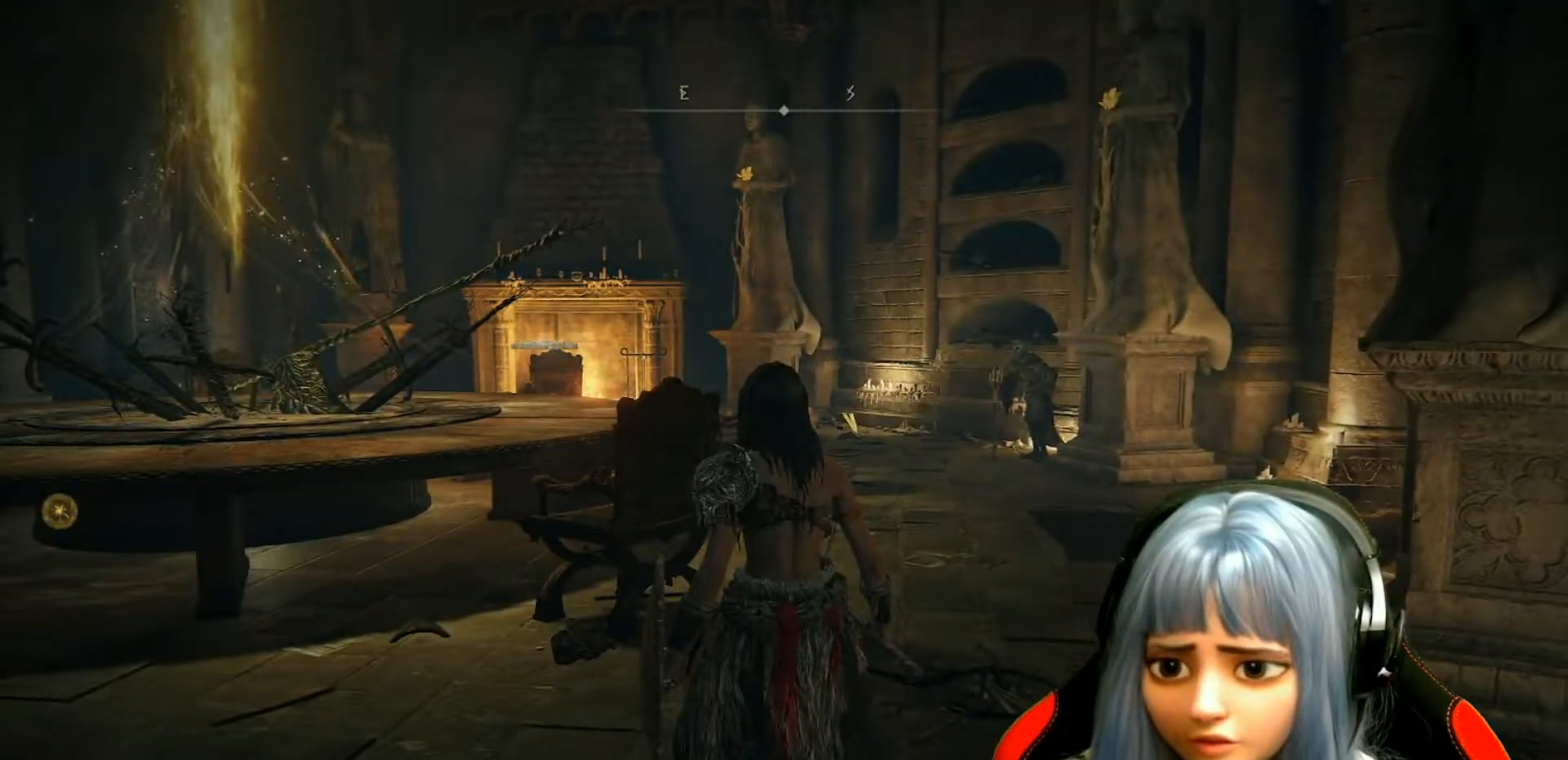
{"buttons": [], "left_stick": "center", "right_stick": "left", "events": [[450, "right_stick", "left"]]}
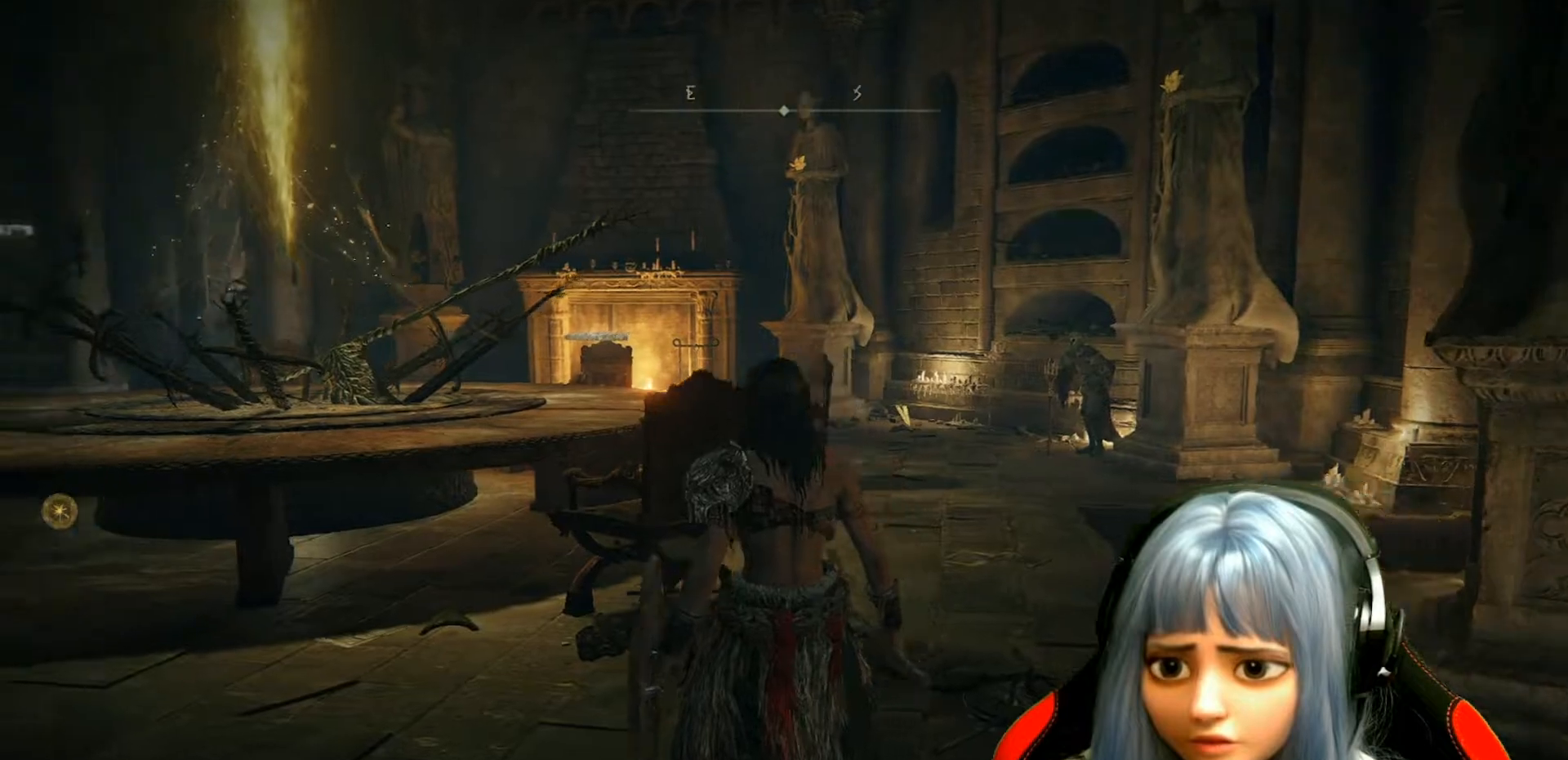
{"buttons": [], "left_stick": "center", "right_stick": "center", "events": [[483, "right_stick", "center"]]}
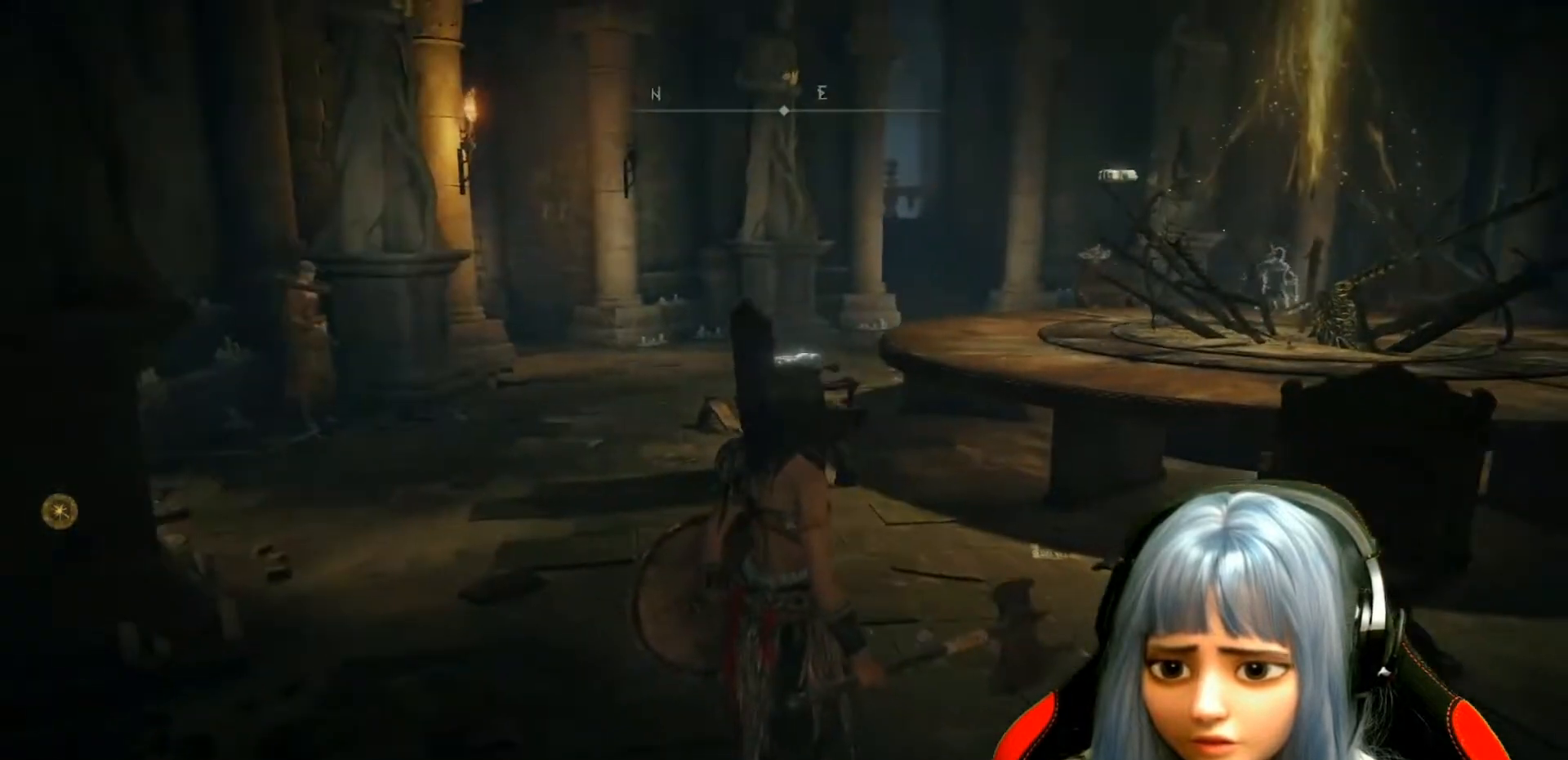
{"buttons": [], "left_stick": "center", "right_stick": "center", "events": []}
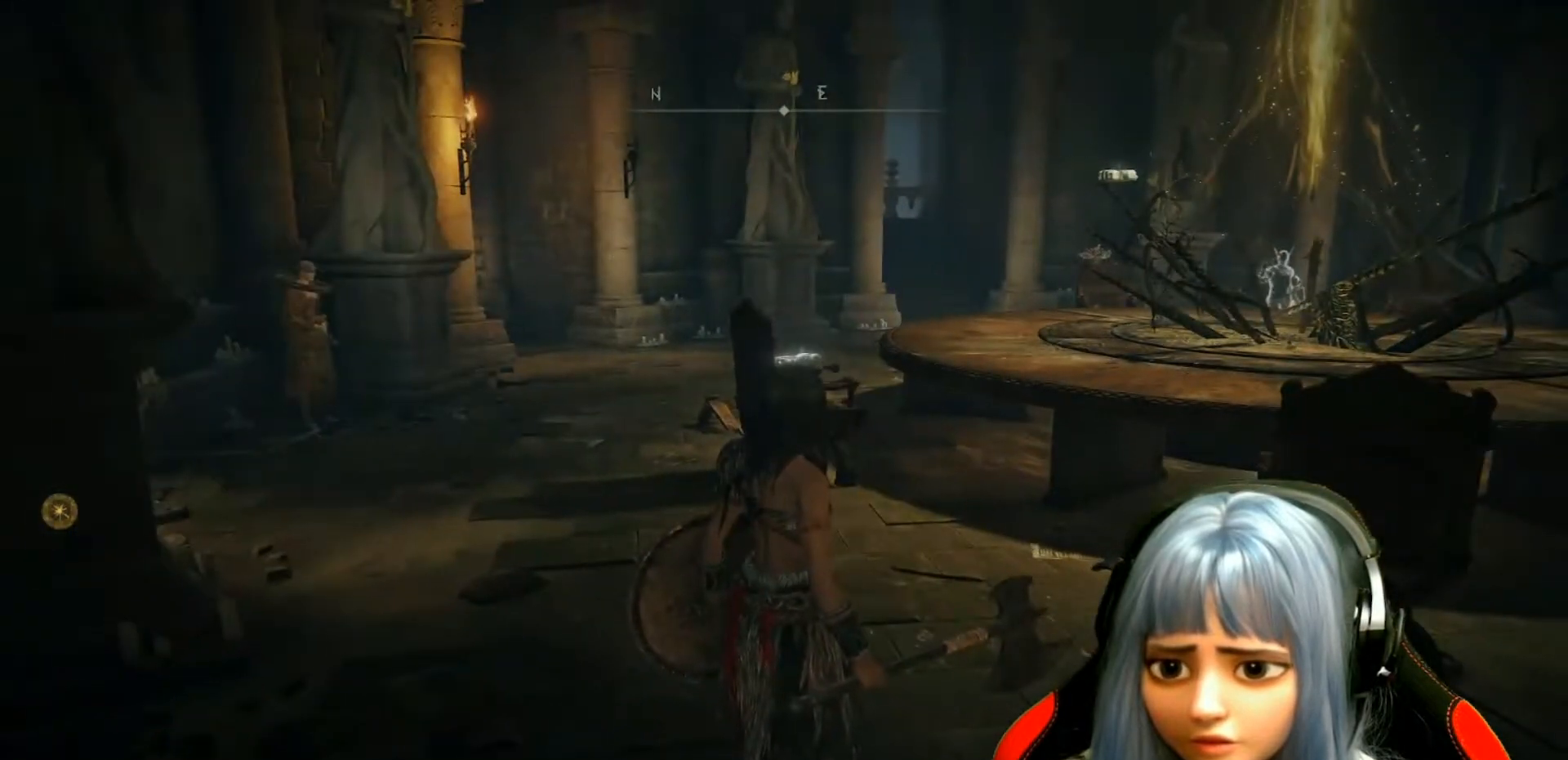
{"buttons": [], "left_stick": "up", "right_stick": "center", "events": [[183, "left_stick", "up"], [300, "right_stick", "down-left"], [400, "right_stick", "center"]]}
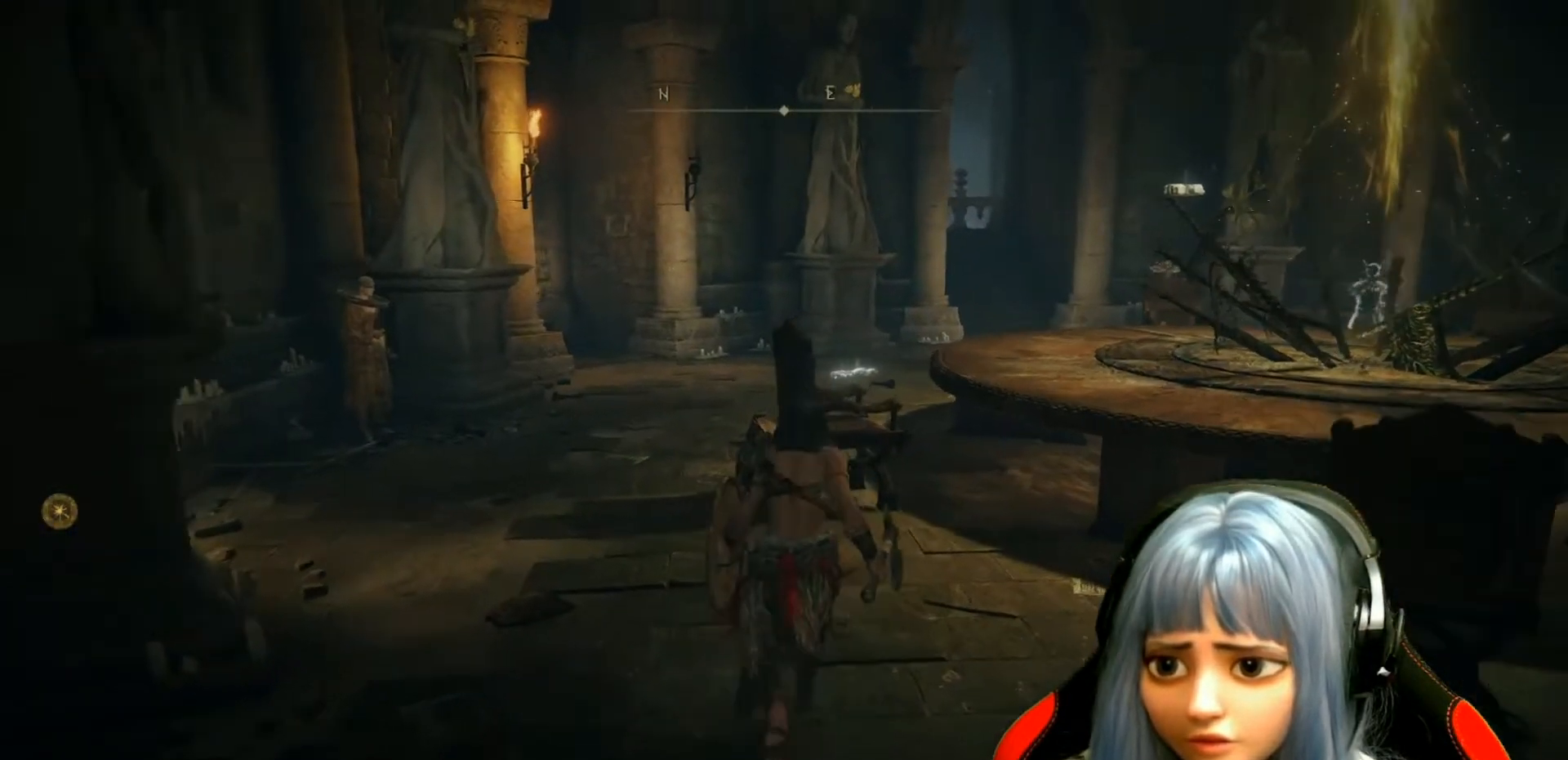
{"buttons": [], "left_stick": "up", "right_stick": "down-left", "events": [[483, "right_stick", "down-left"]]}
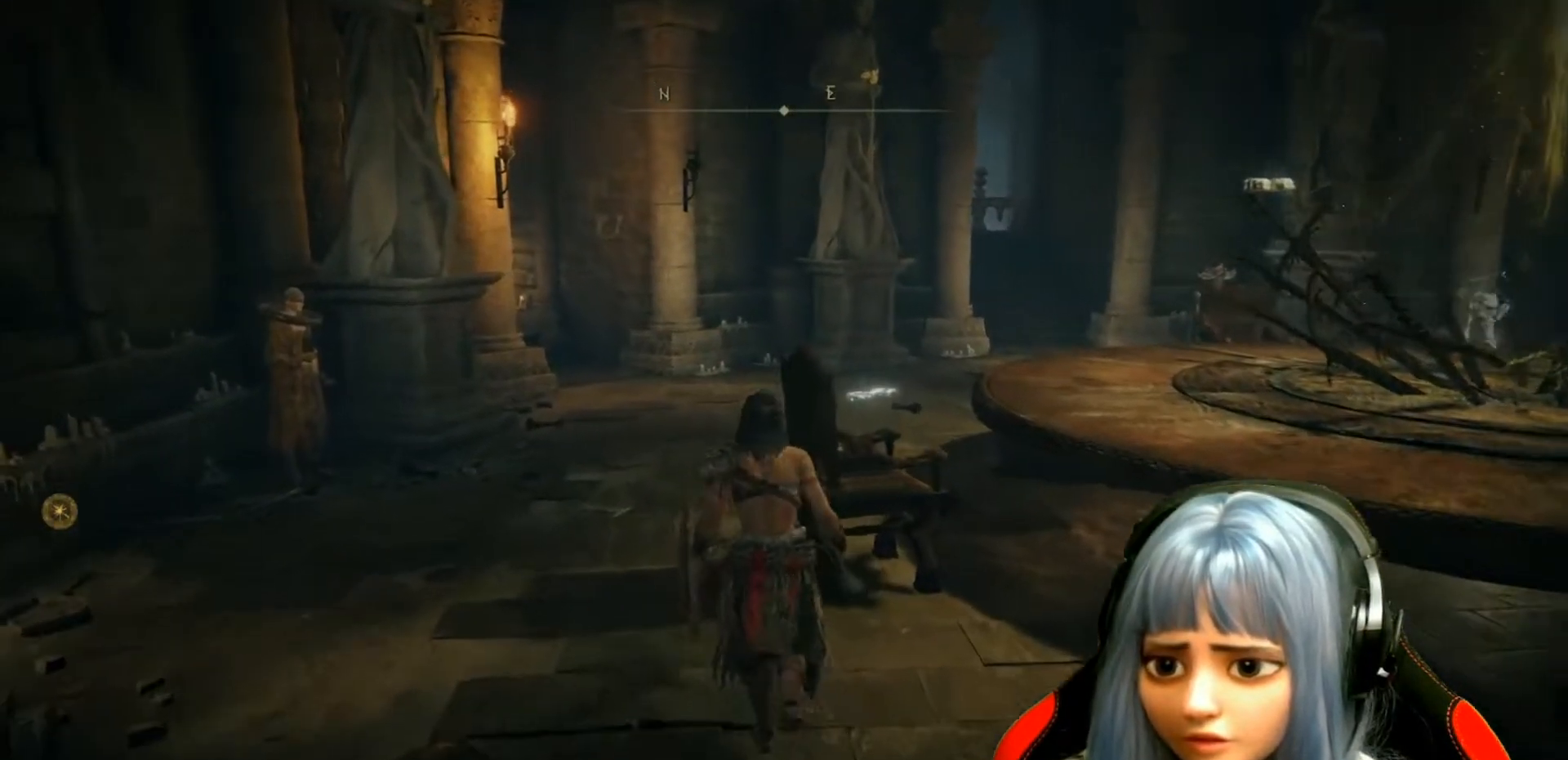
{"buttons": [], "left_stick": "center", "right_stick": "down-left", "events": [[233, "left_stick", "center"]]}
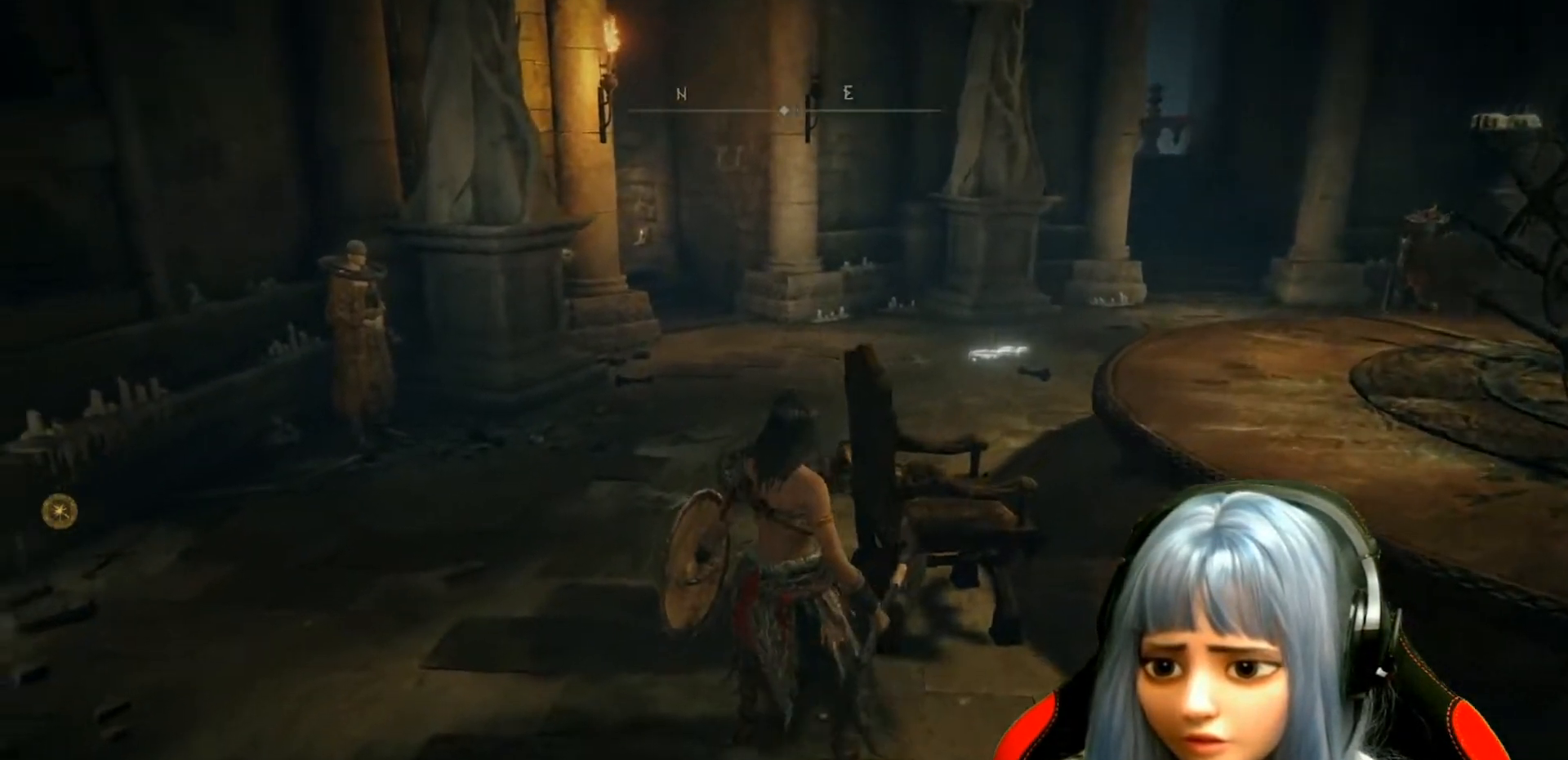
{"buttons": [], "left_stick": "up", "right_stick": "center", "events": [[67, "right_stick", "left"], [350, "right_stick", "center"], [400, "left_stick", "up"]]}
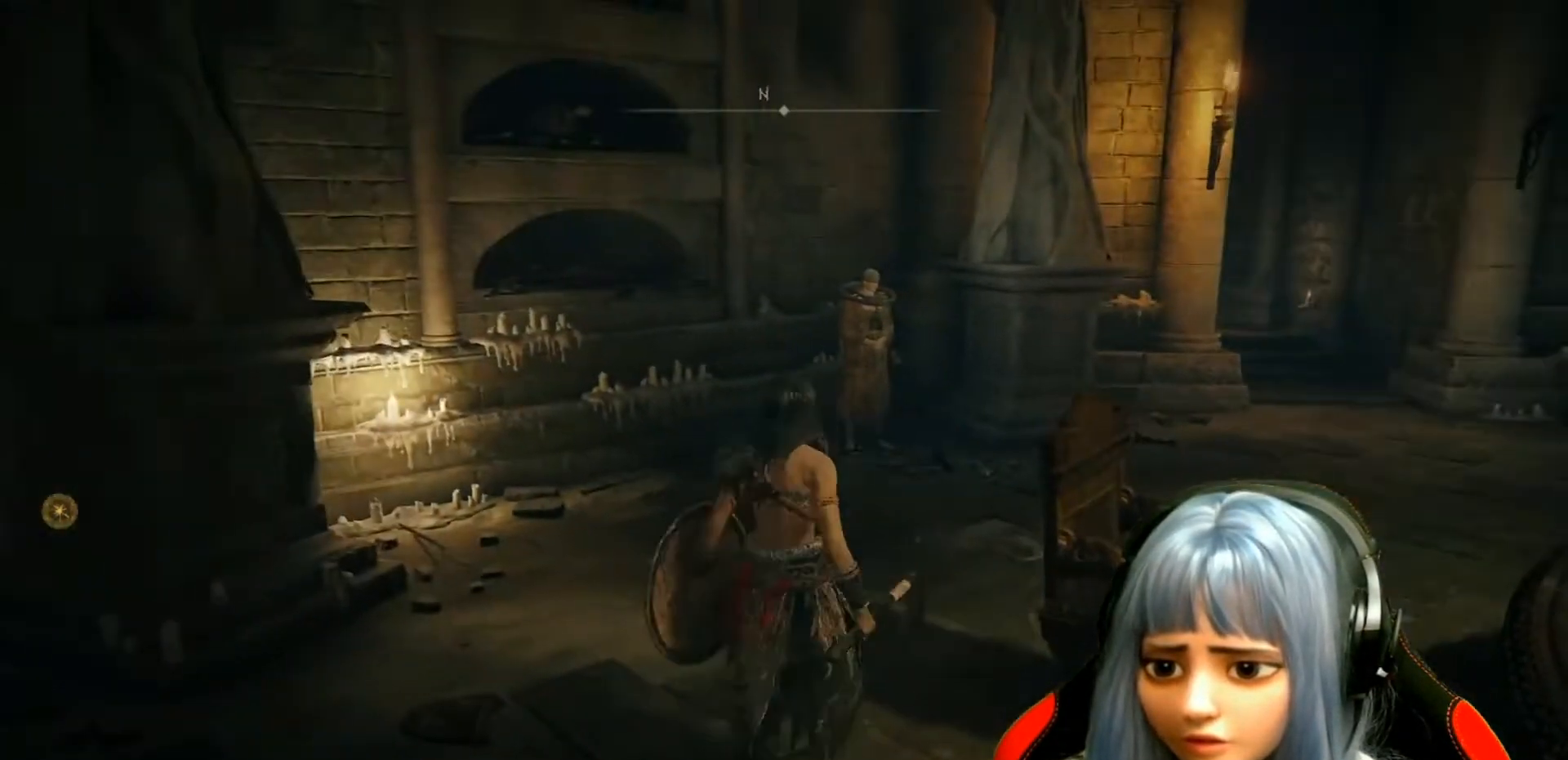
{"buttons": [], "left_stick": "up", "right_stick": "center", "events": []}
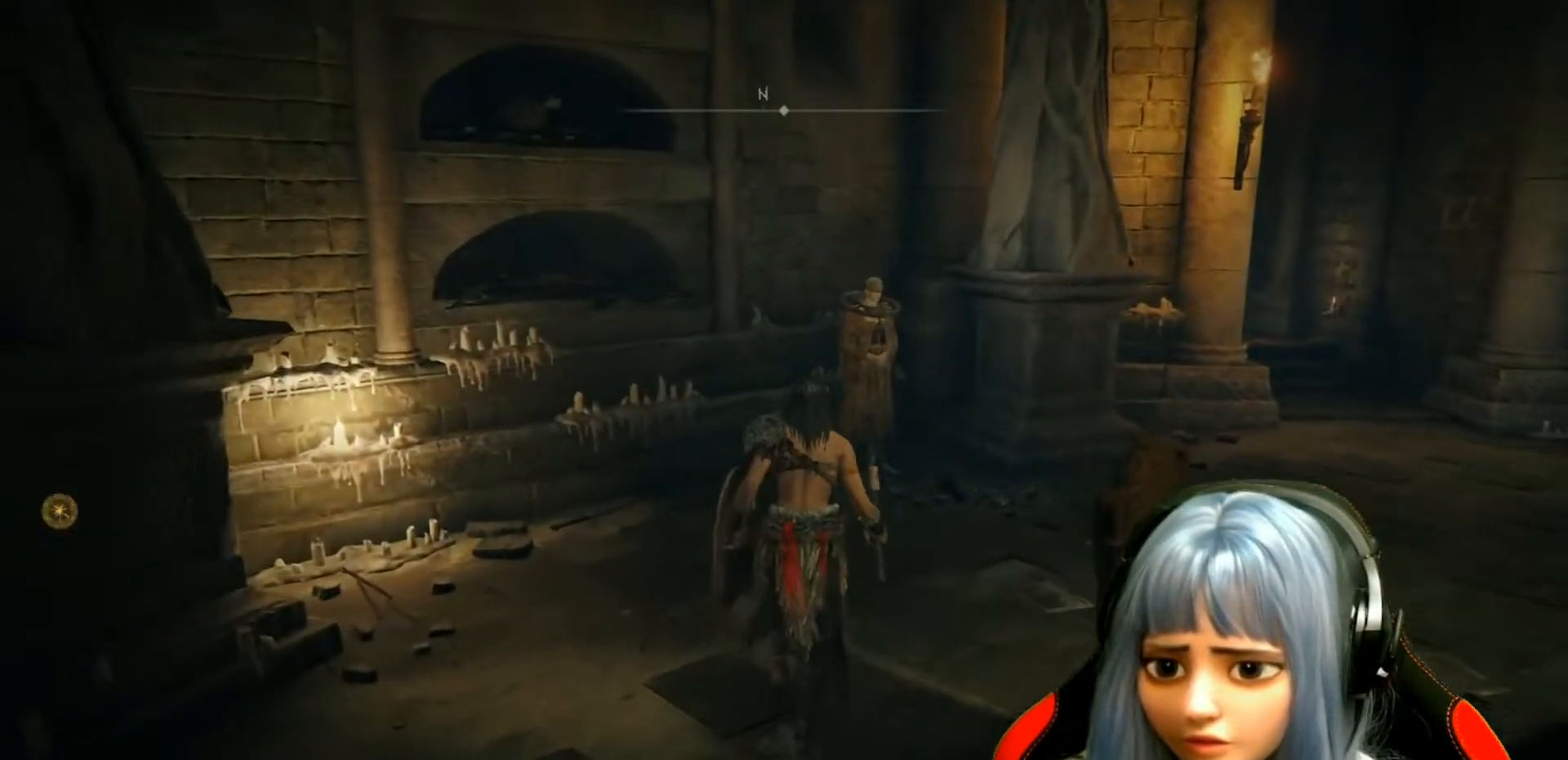
{"buttons": [], "left_stick": "up", "right_stick": "center", "events": []}
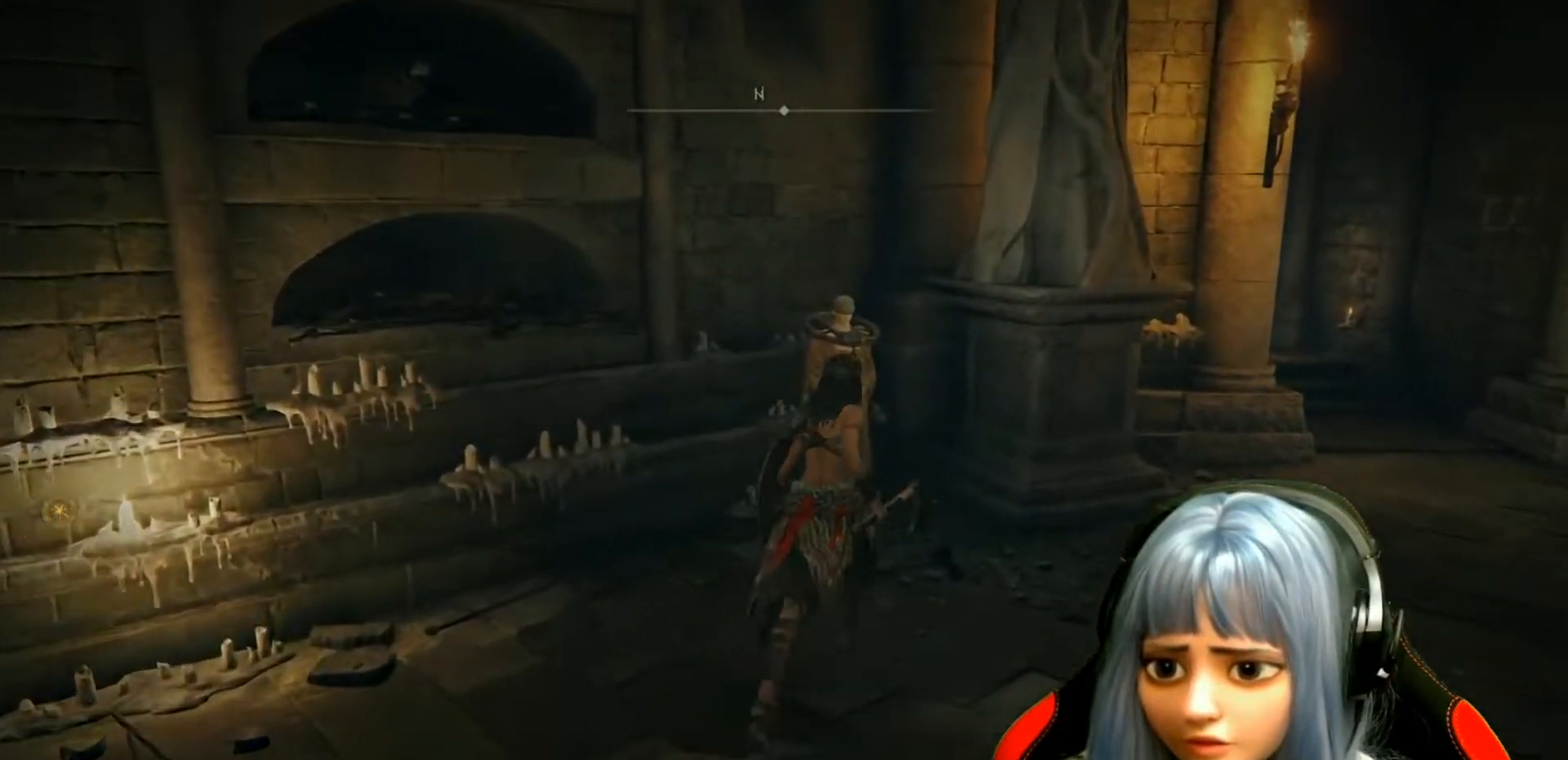
{"buttons": [], "left_stick": "center", "right_stick": "center", "events": [[150, "right_stick", "left"], [383, "left_stick", "center"], [483, "right_stick", "center"]]}
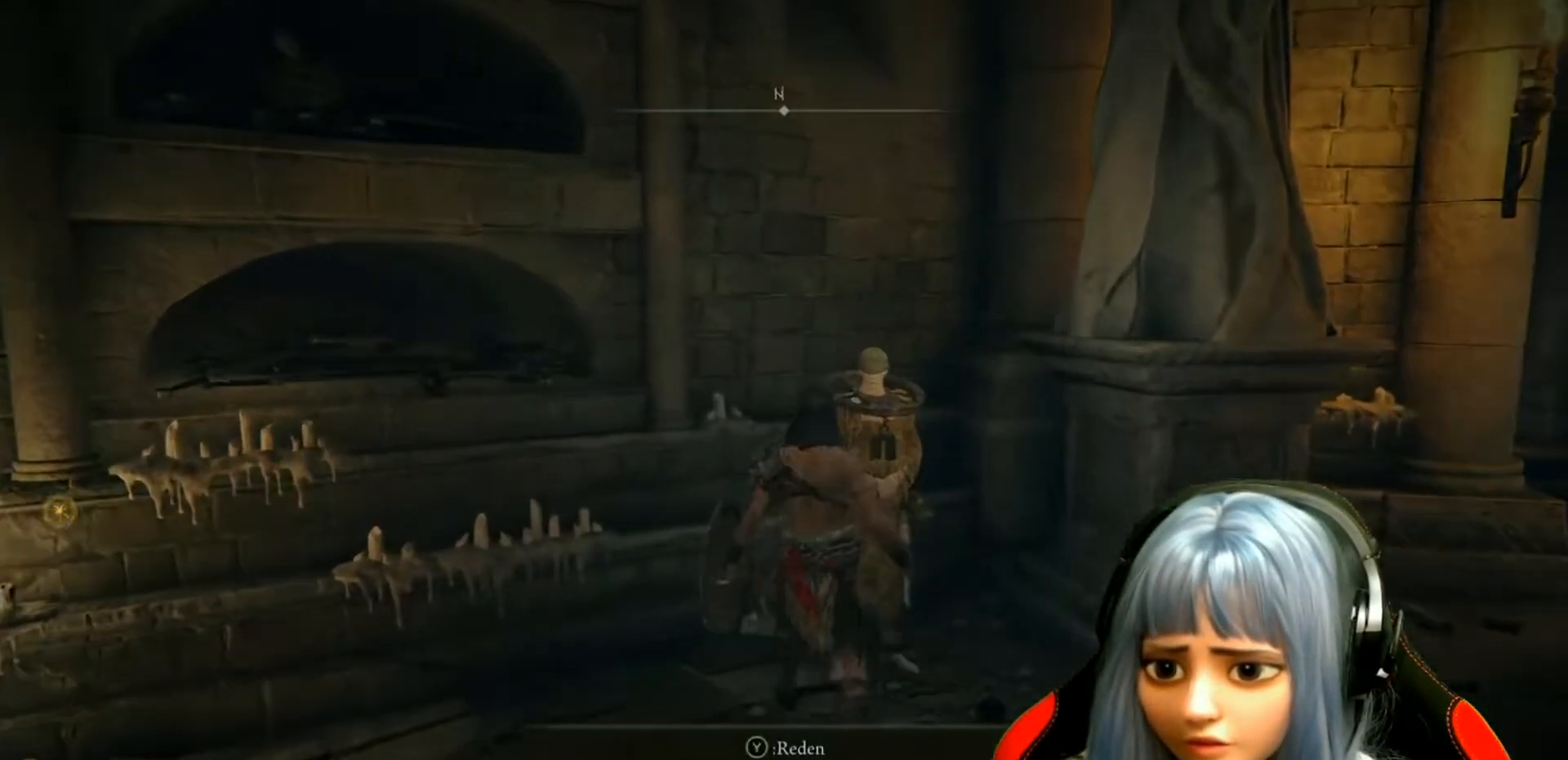
{"buttons": [], "left_stick": "center", "right_stick": "center", "events": []}
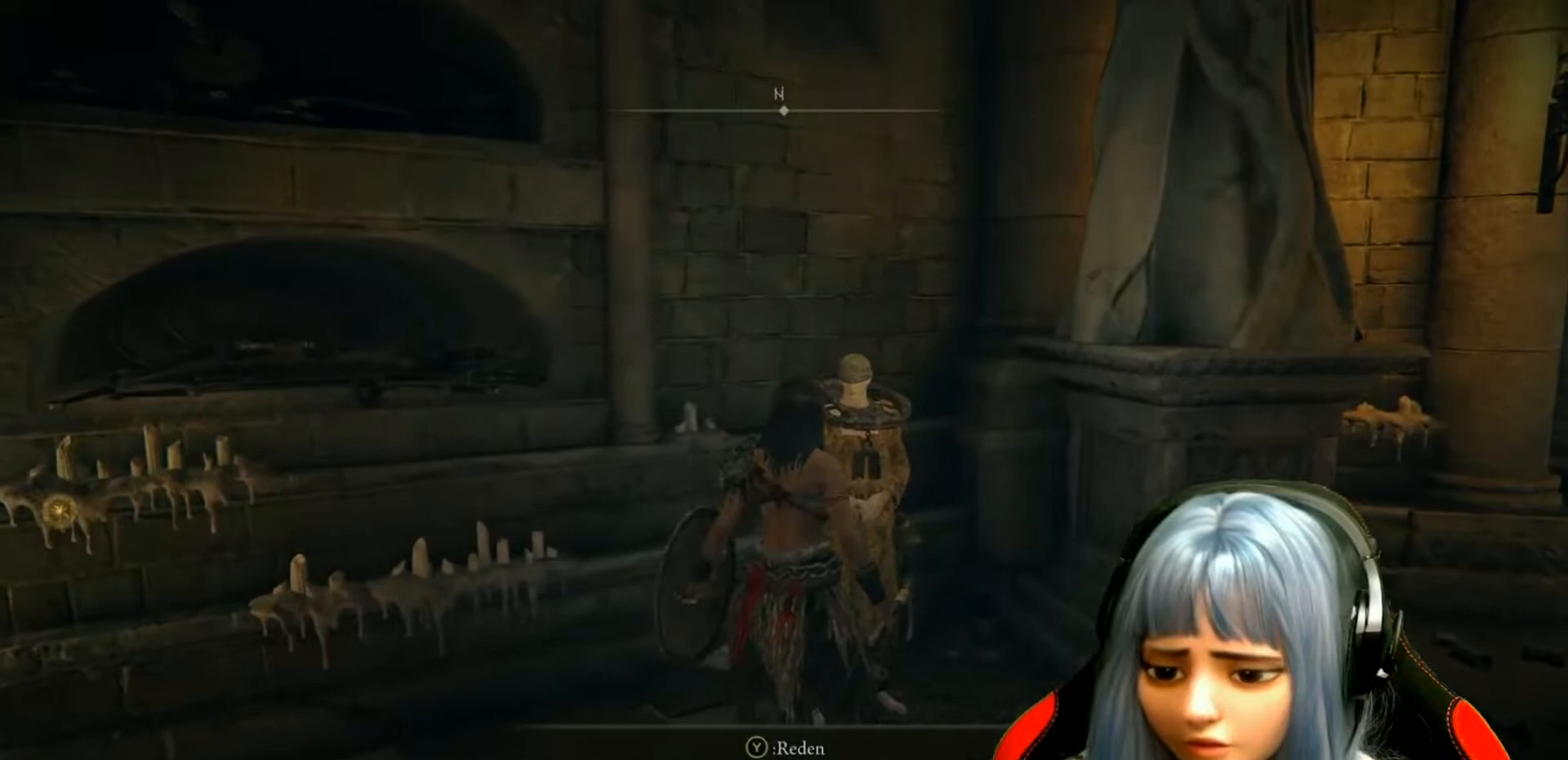
{"buttons": [], "left_stick": "center", "right_stick": "center", "events": [[233, "Y", "down"], [283, "Y", "up"]]}